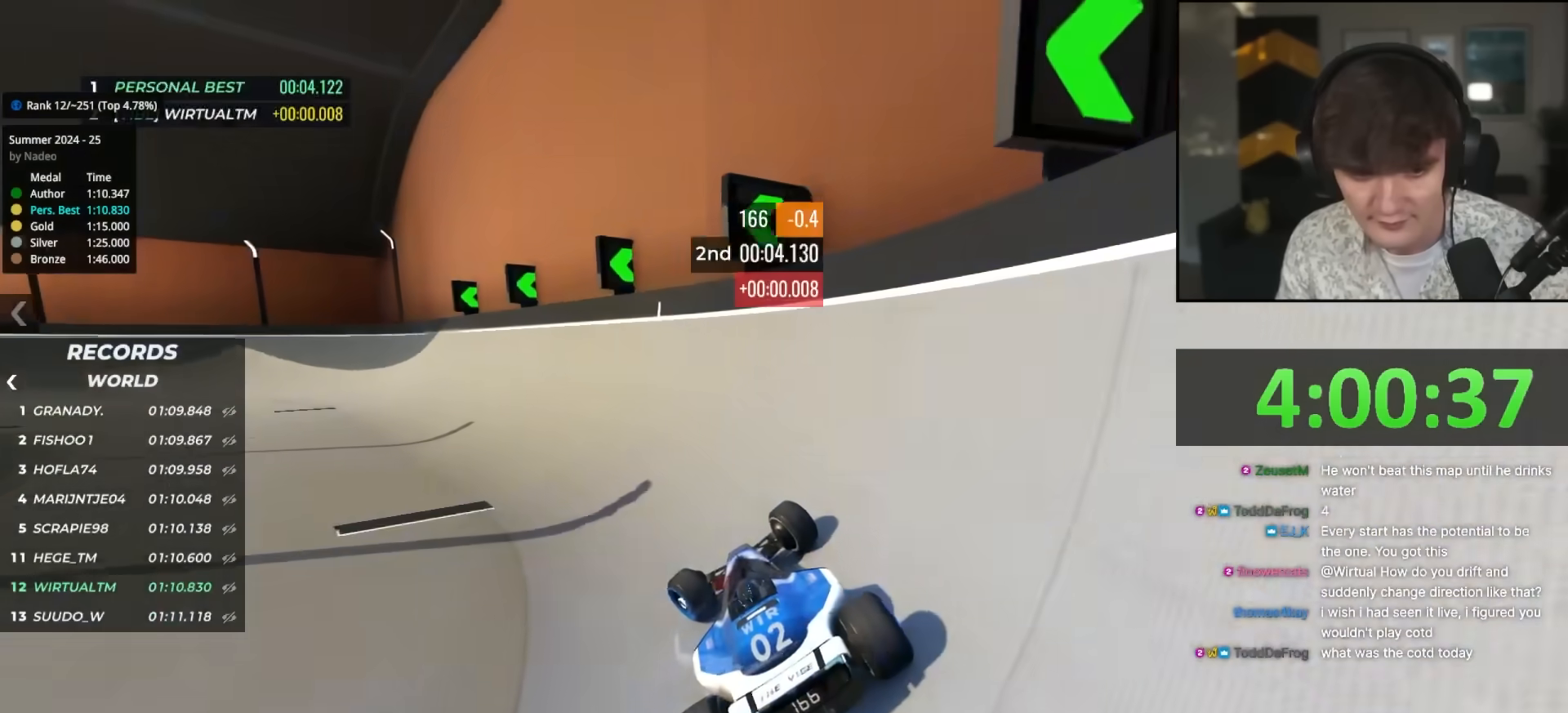
Gameplay with keyboard; each line is a JSON object with the keys held at the frame after it. "events" lists presses ("down") and releases ("up") of "brake", "down", "left", "right" and "up" between this image and that frame as [ms after this image, input, new state], when the widget could be followed in between. No other keys are recorded. Mouse input is not recorded. Key names are as the overlay labels them; some are game actions (e.g. jump) rather than physical keys.
{"keys": ["left", "up"], "events": []}
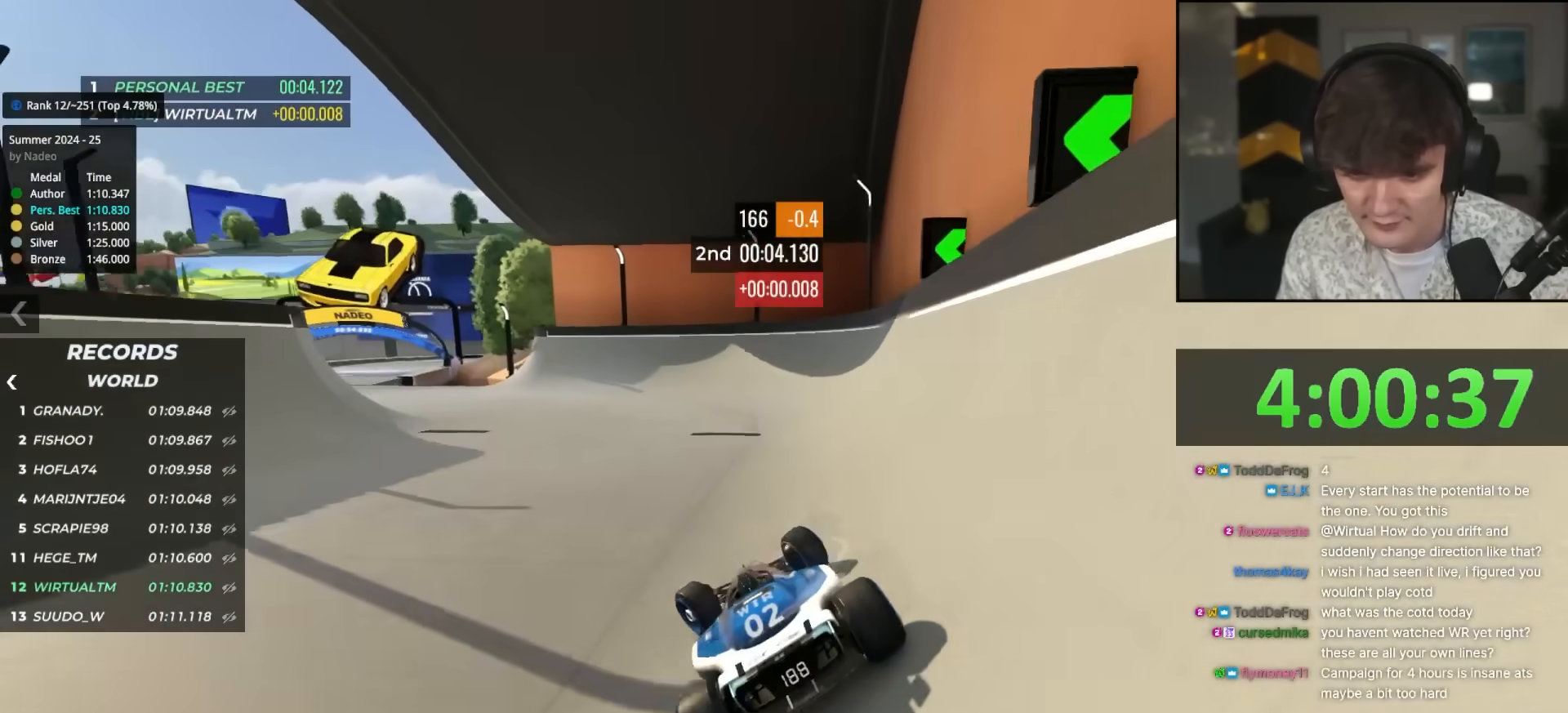
{"keys": ["up"], "events": [[467, "left", "up"]]}
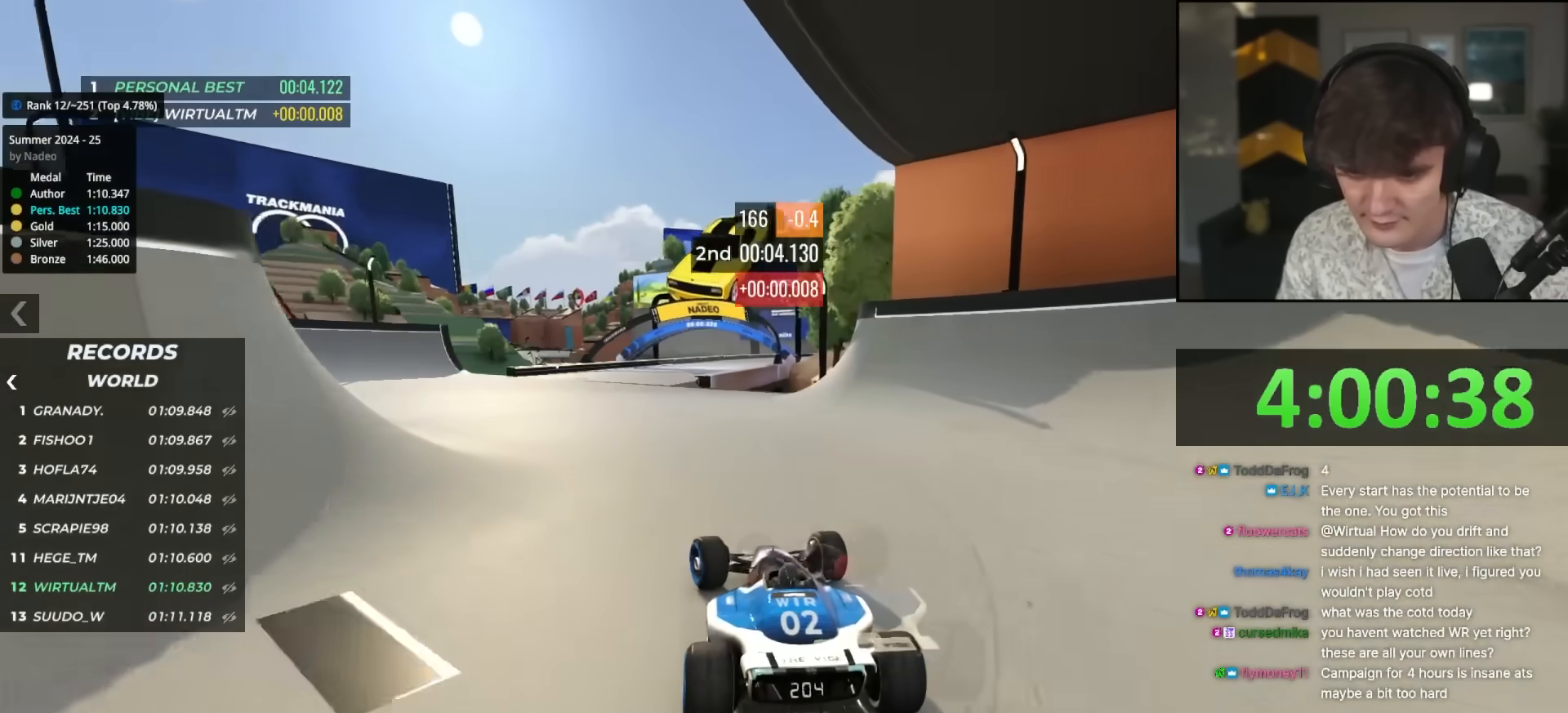
{"keys": ["right", "up"], "events": [[450, "right", "down"]]}
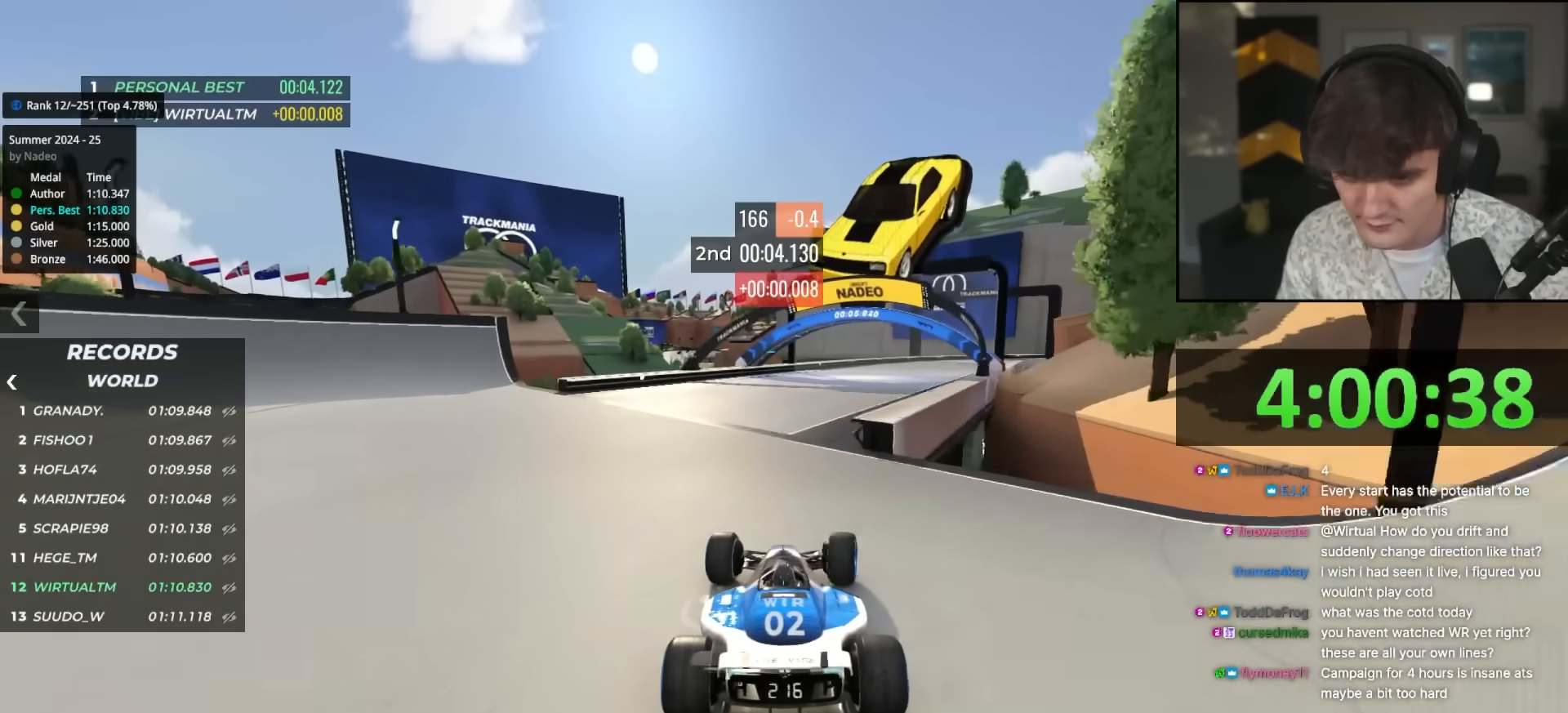
{"keys": ["up"], "events": [[267, "right", "up"]]}
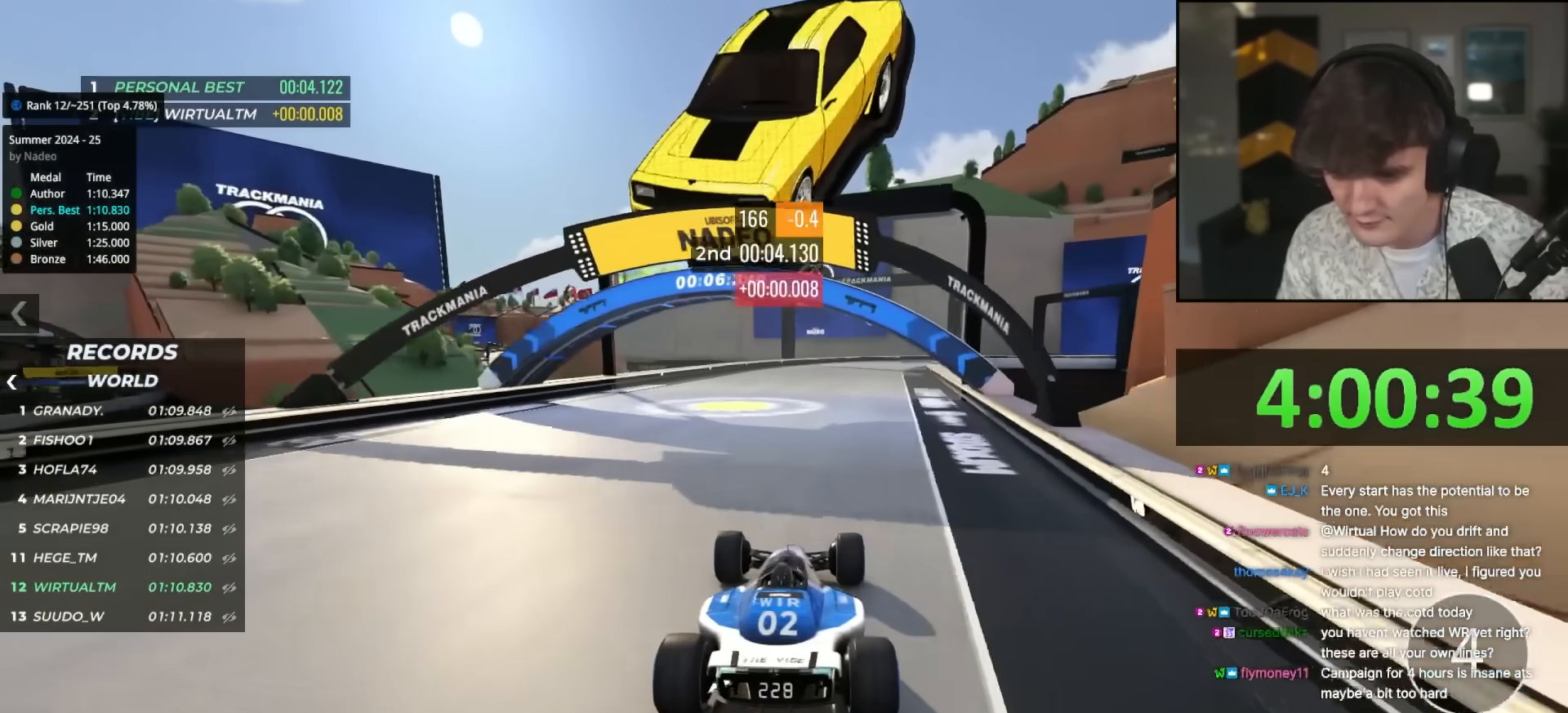
{"keys": ["up"], "events": [[383, "right", "down"], [483, "right", "up"]]}
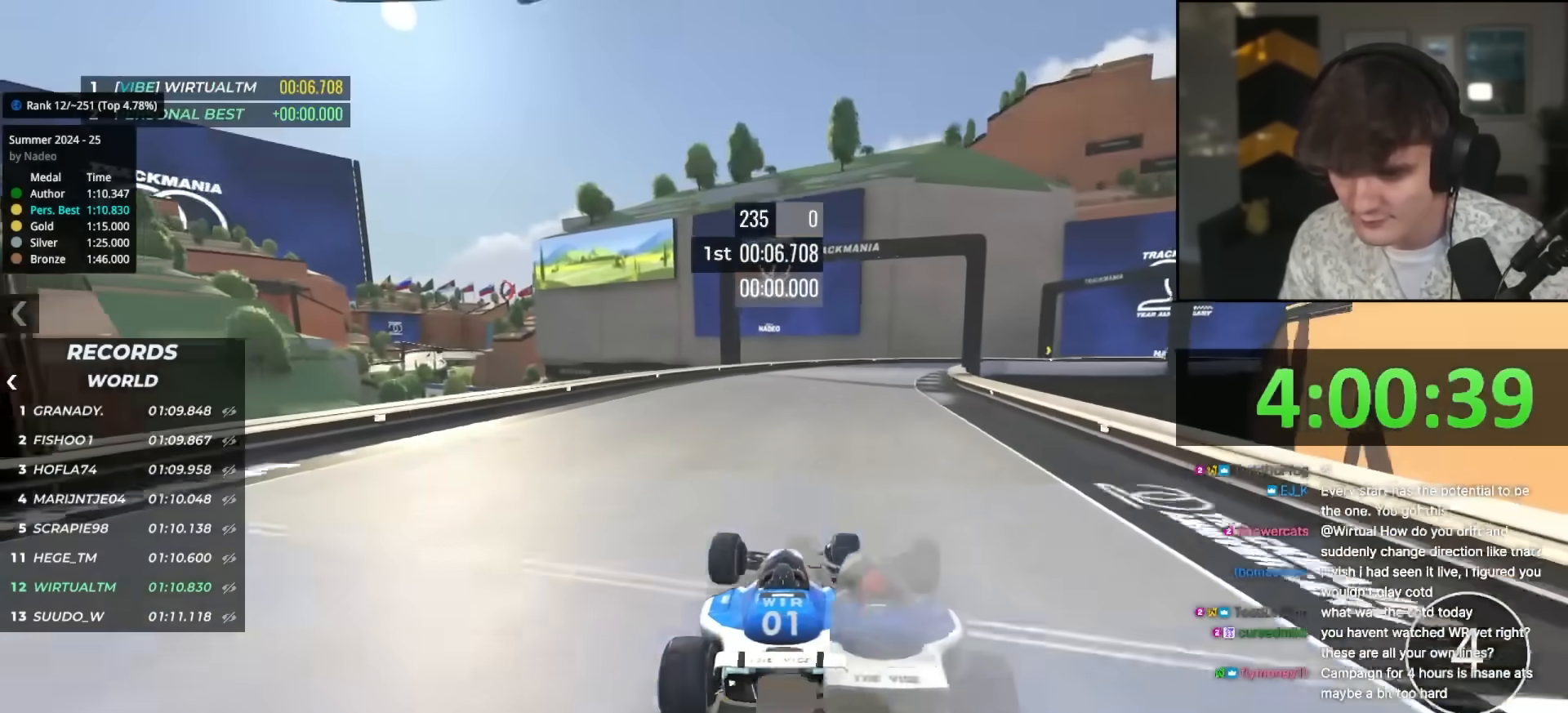
{"keys": ["up"], "events": [[400, "right", "down"], [500, "right", "up"]]}
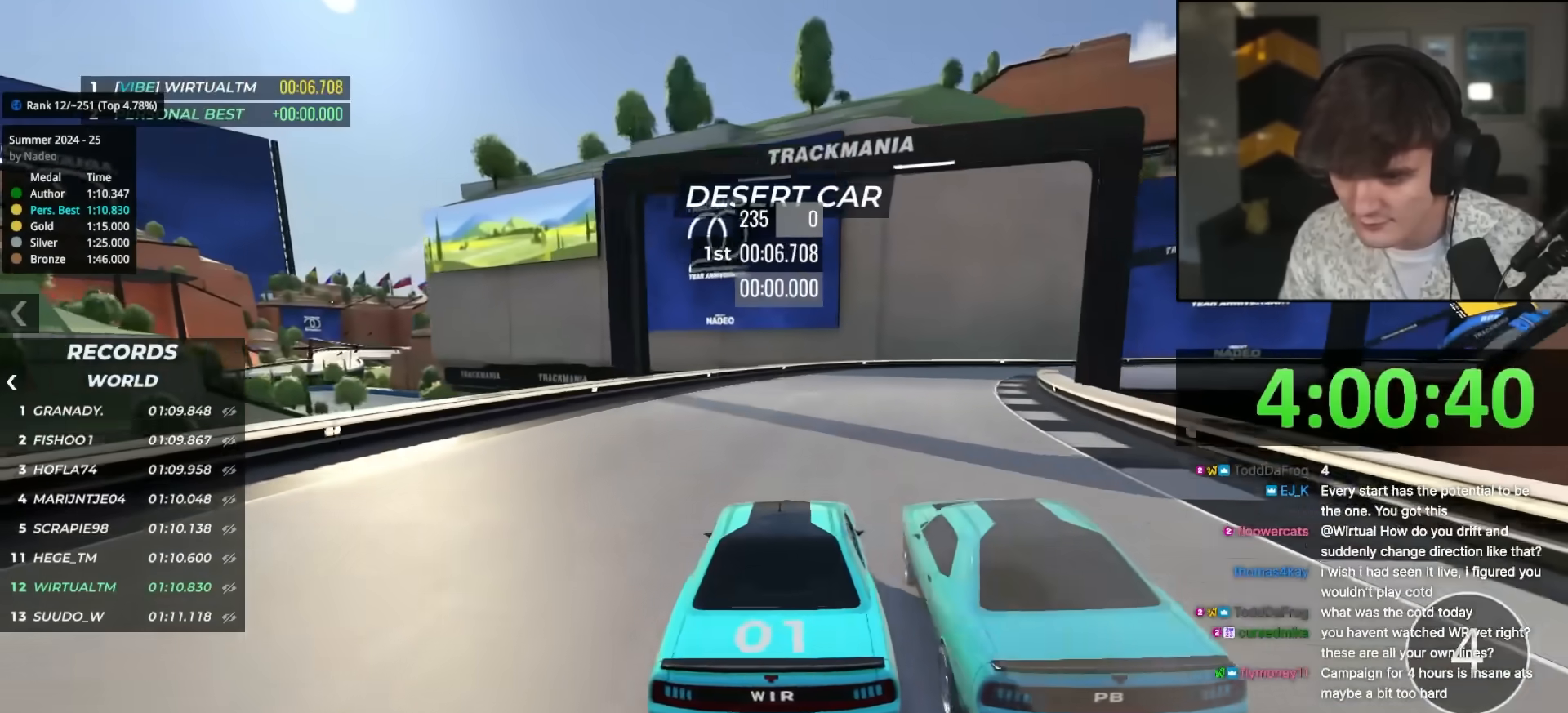
{"keys": ["right", "up"], "events": [[133, "right", "down"], [217, "right", "up"], [267, "right", "down"], [467, "right", "up"], [500, "right", "down"]]}
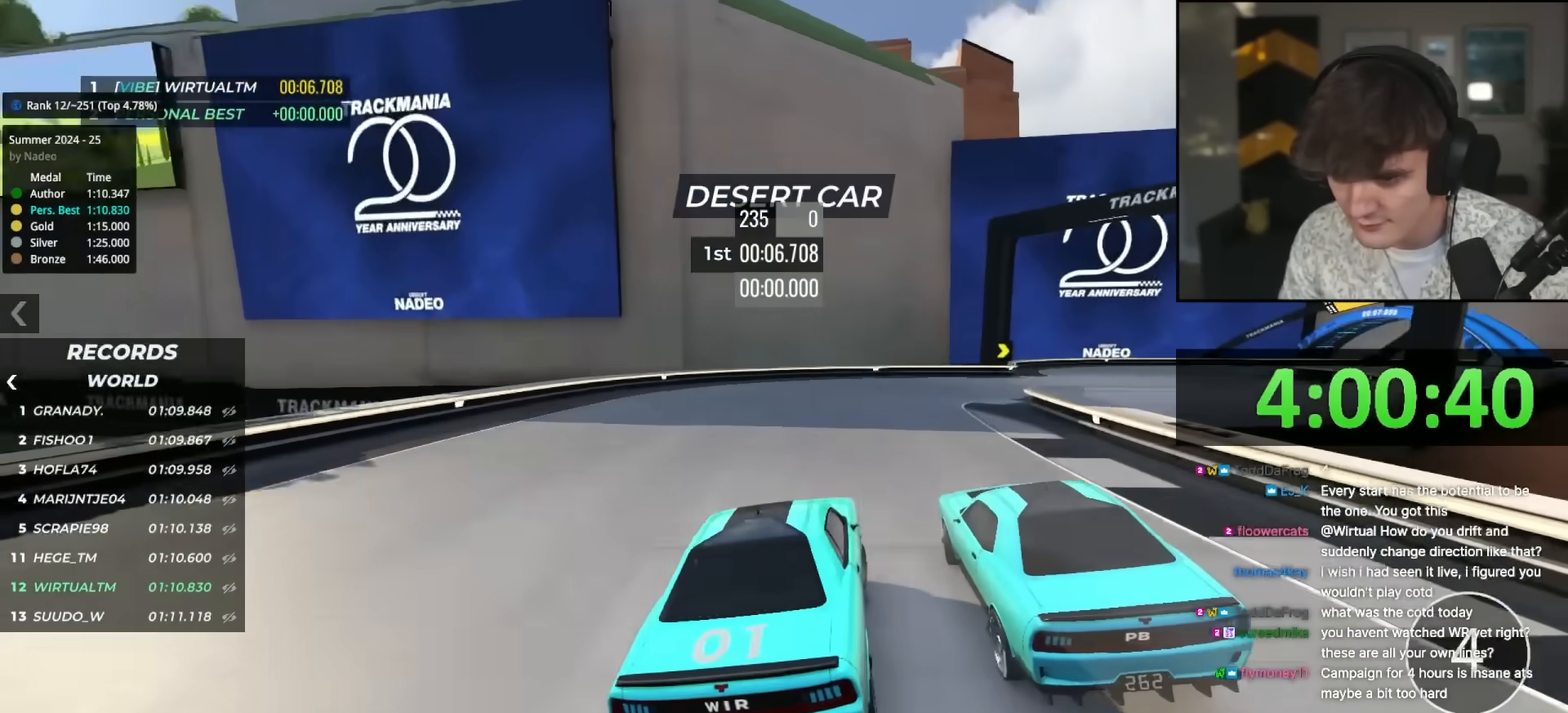
{"keys": ["right", "up"], "events": [[150, "right", "up"], [200, "right", "down"]]}
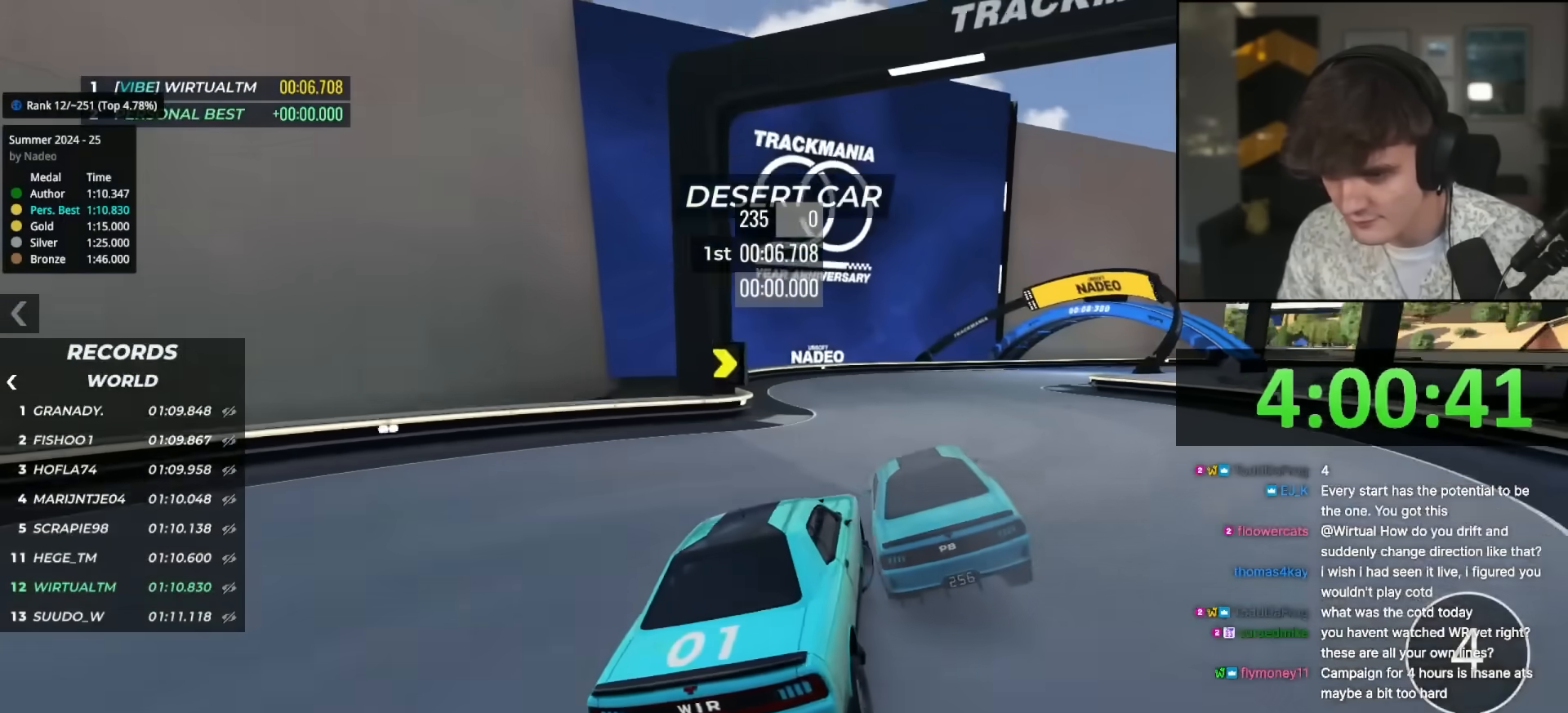
{"keys": ["up"], "events": [[17, "right", "up"], [117, "right", "down"], [217, "right", "up"], [300, "right", "down"], [450, "right", "up"]]}
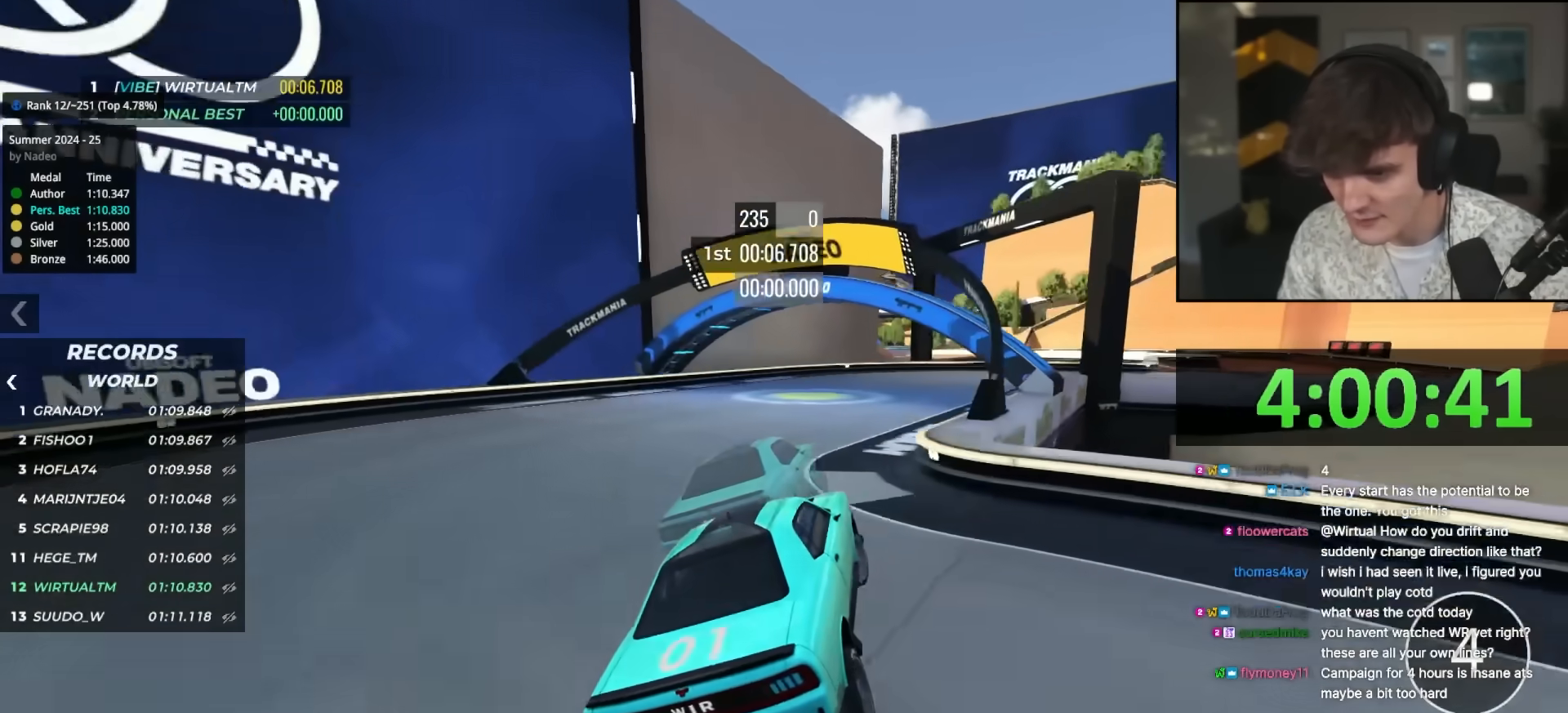
{"keys": ["right", "up"], "events": [[33, "right", "down"], [183, "right", "up"], [233, "right", "down"], [417, "right", "up"], [467, "right", "down"]]}
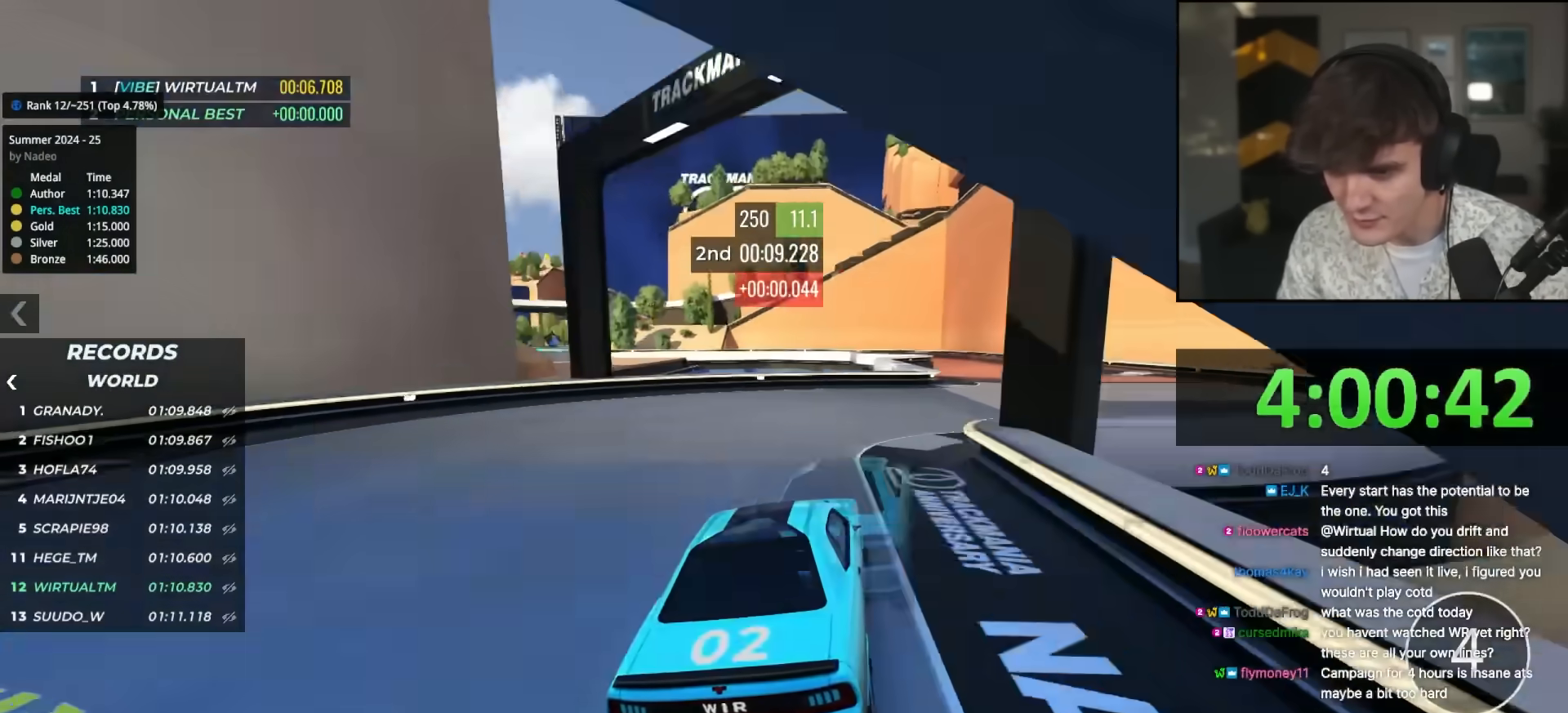
{"keys": ["up"], "events": [[100, "right", "up"], [150, "right", "down"], [233, "right", "up"]]}
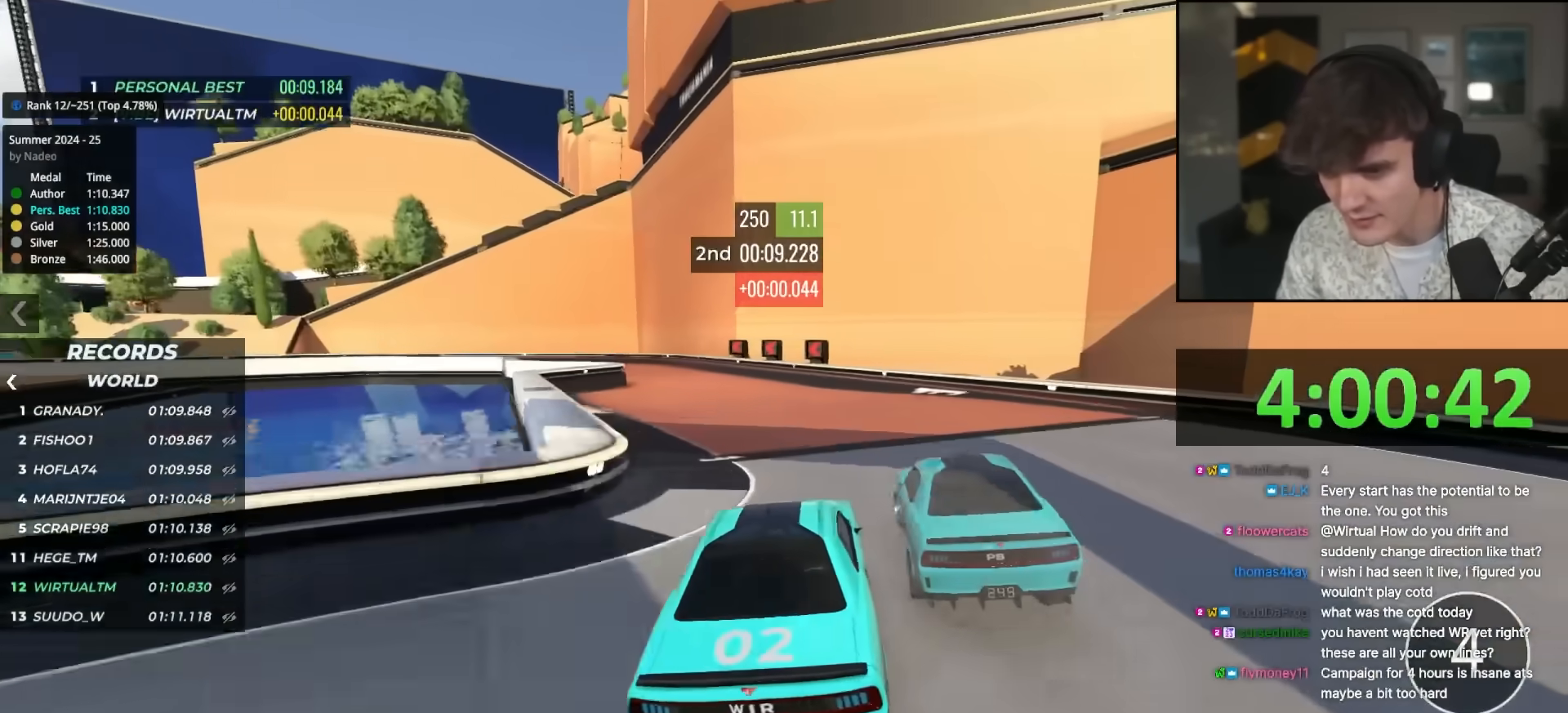
{"keys": ["left", "up"], "events": [[300, "left", "down"]]}
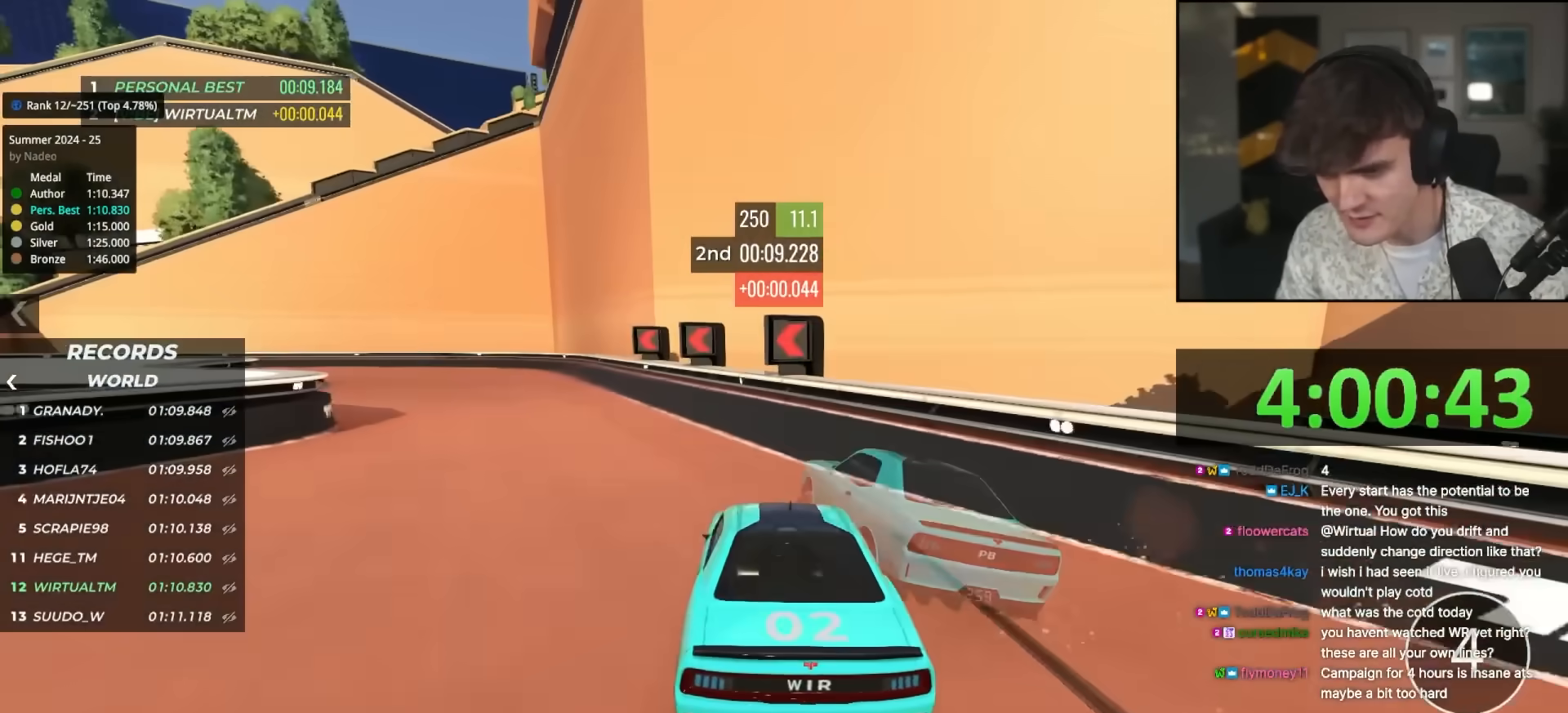
{"keys": ["left", "up"], "events": []}
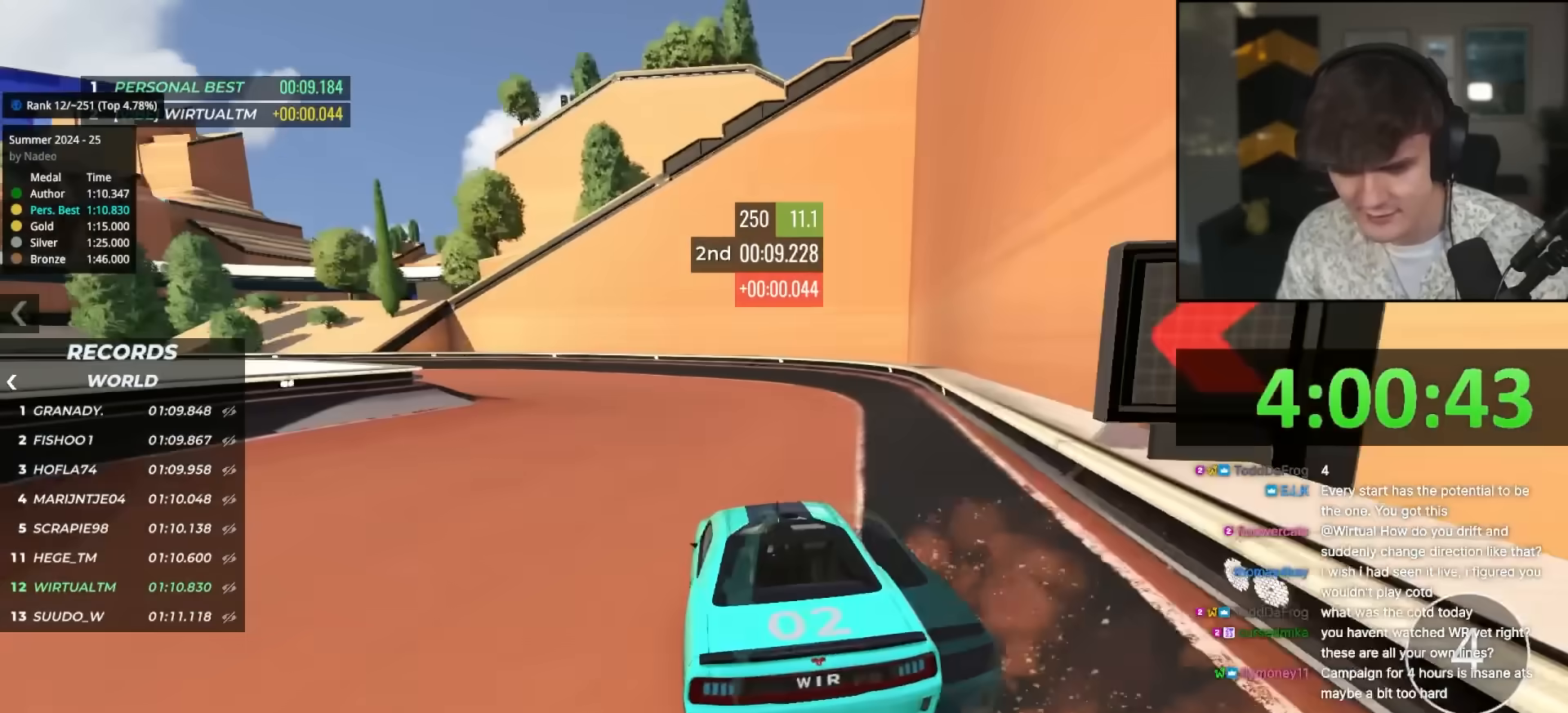
{"keys": ["left", "up"], "events": [[150, "left", "up"], [200, "left", "down"]]}
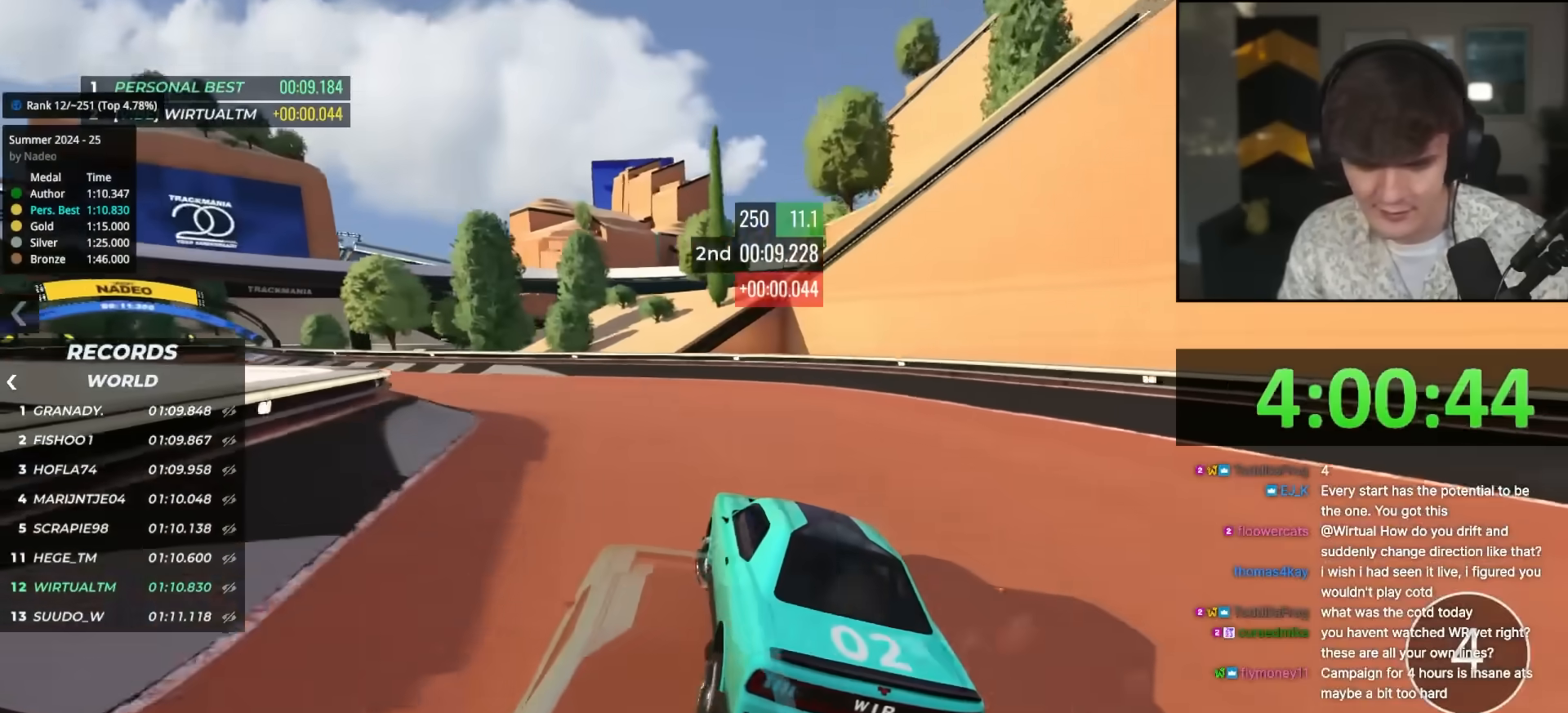
{"keys": ["up"], "events": [[17, "left", "up"], [67, "left", "down"], [167, "left", "up"], [250, "left", "down"], [350, "left", "up"], [400, "left", "down"], [483, "left", "up"]]}
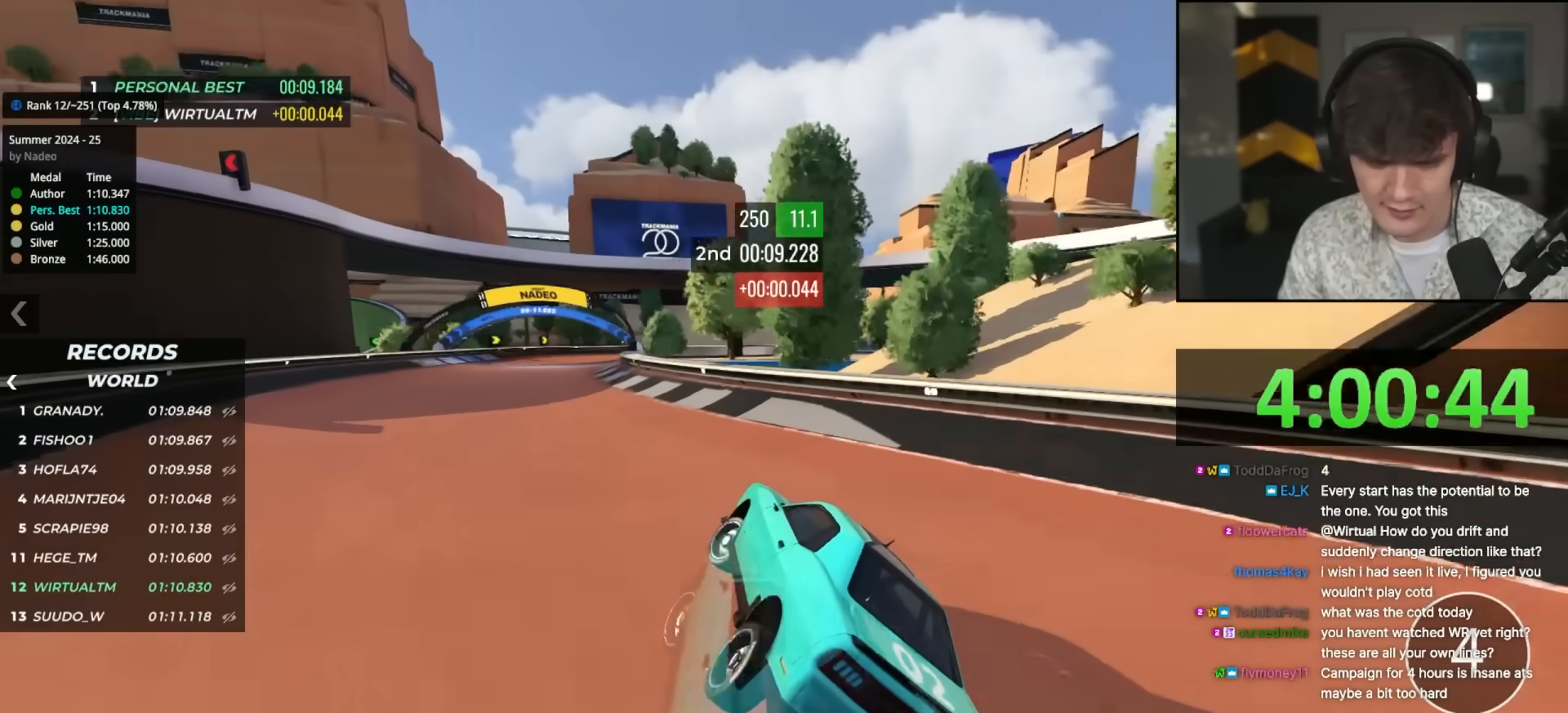
{"keys": ["up"], "events": [[33, "left", "down"], [133, "left", "up"]]}
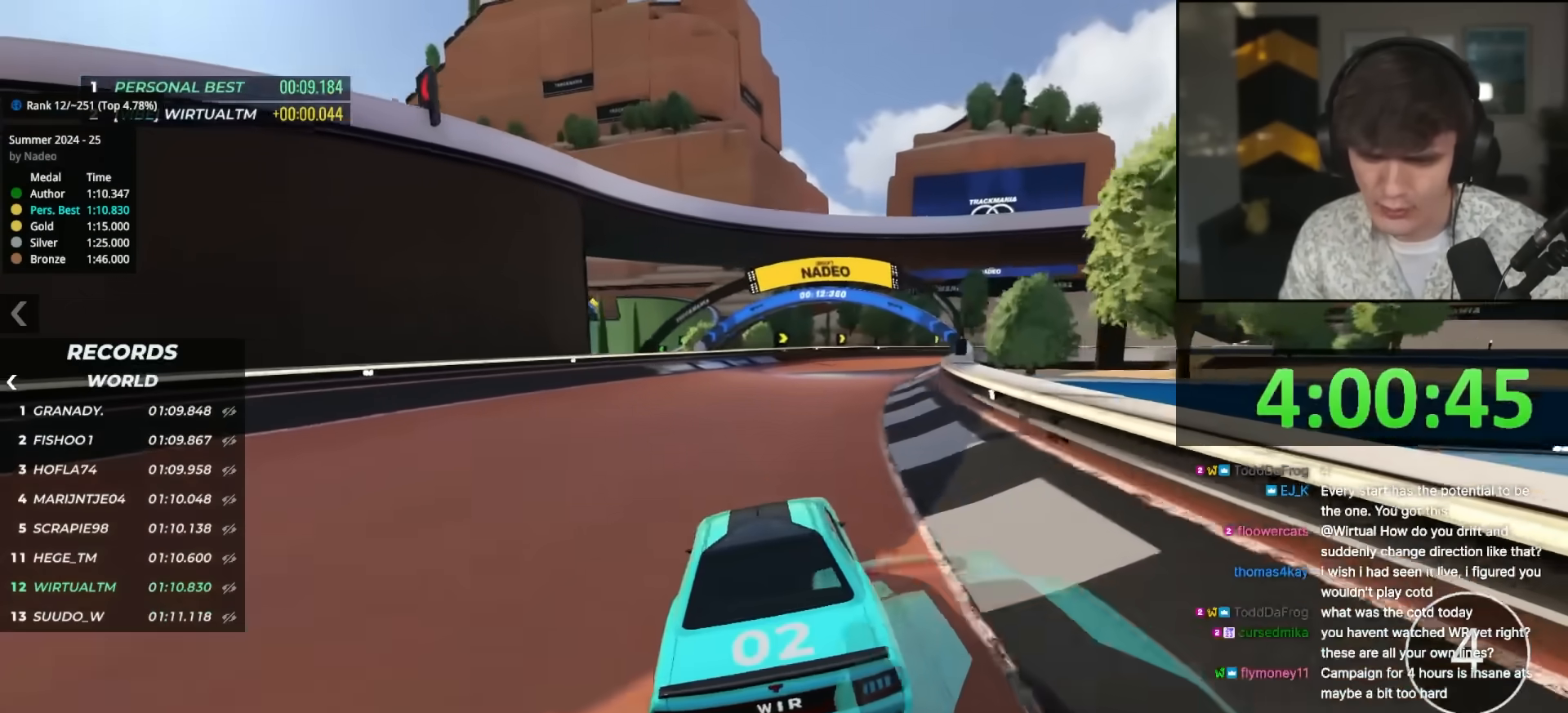
{"keys": ["up"], "events": [[50, "right", "down"], [100, "right", "up"], [333, "right", "down"], [433, "right", "up"]]}
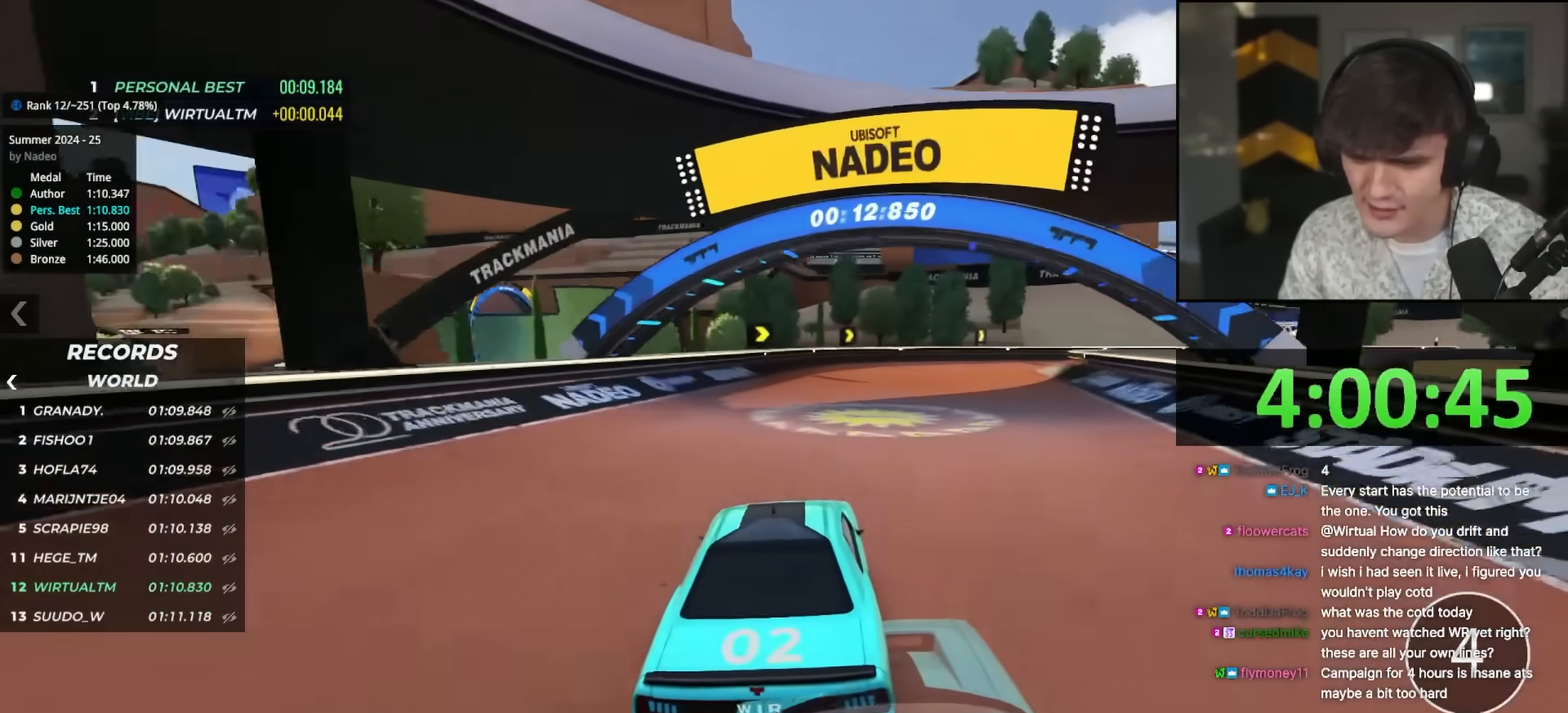
{"keys": ["right", "up"], "events": [[17, "right", "down"], [117, "right", "up"], [217, "right", "down"], [350, "right", "up"], [450, "right", "down"]]}
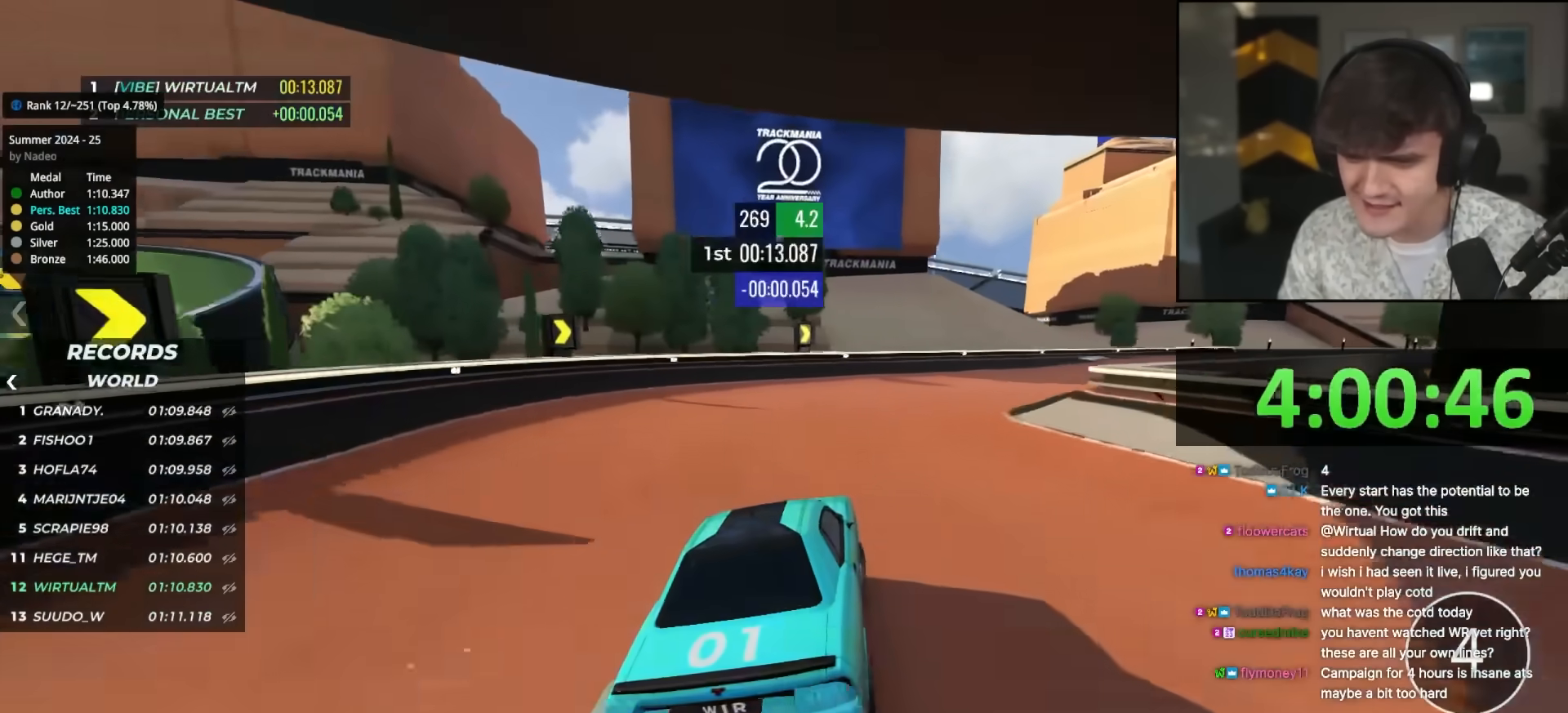
{"keys": ["right", "up"], "events": [[33, "right", "up"], [83, "right", "down"], [217, "right", "up"], [267, "right", "down"], [417, "right", "up"], [467, "right", "down"]]}
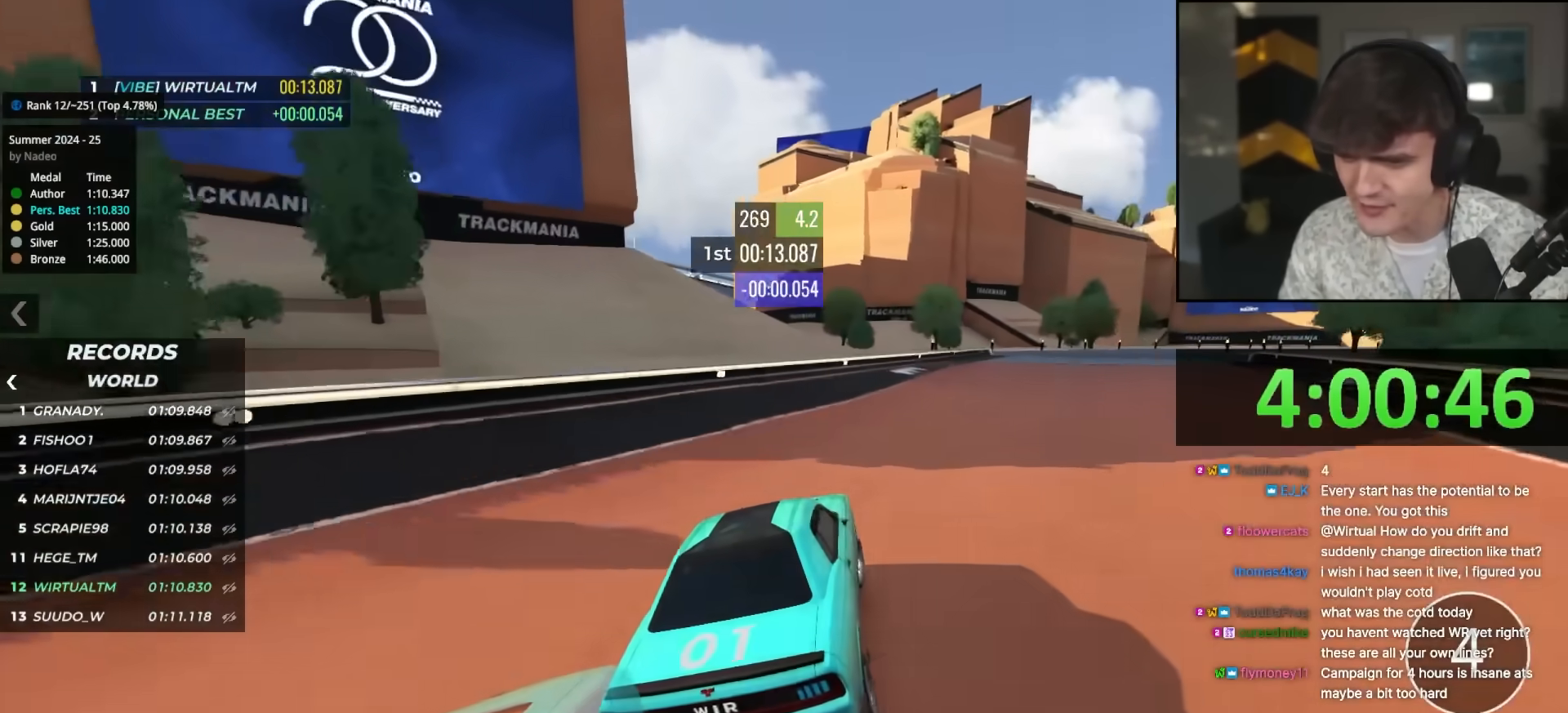
{"keys": ["up"], "events": [[50, "right", "up"], [200, "right", "down"], [283, "right", "up"], [383, "right", "down"], [467, "right", "up"]]}
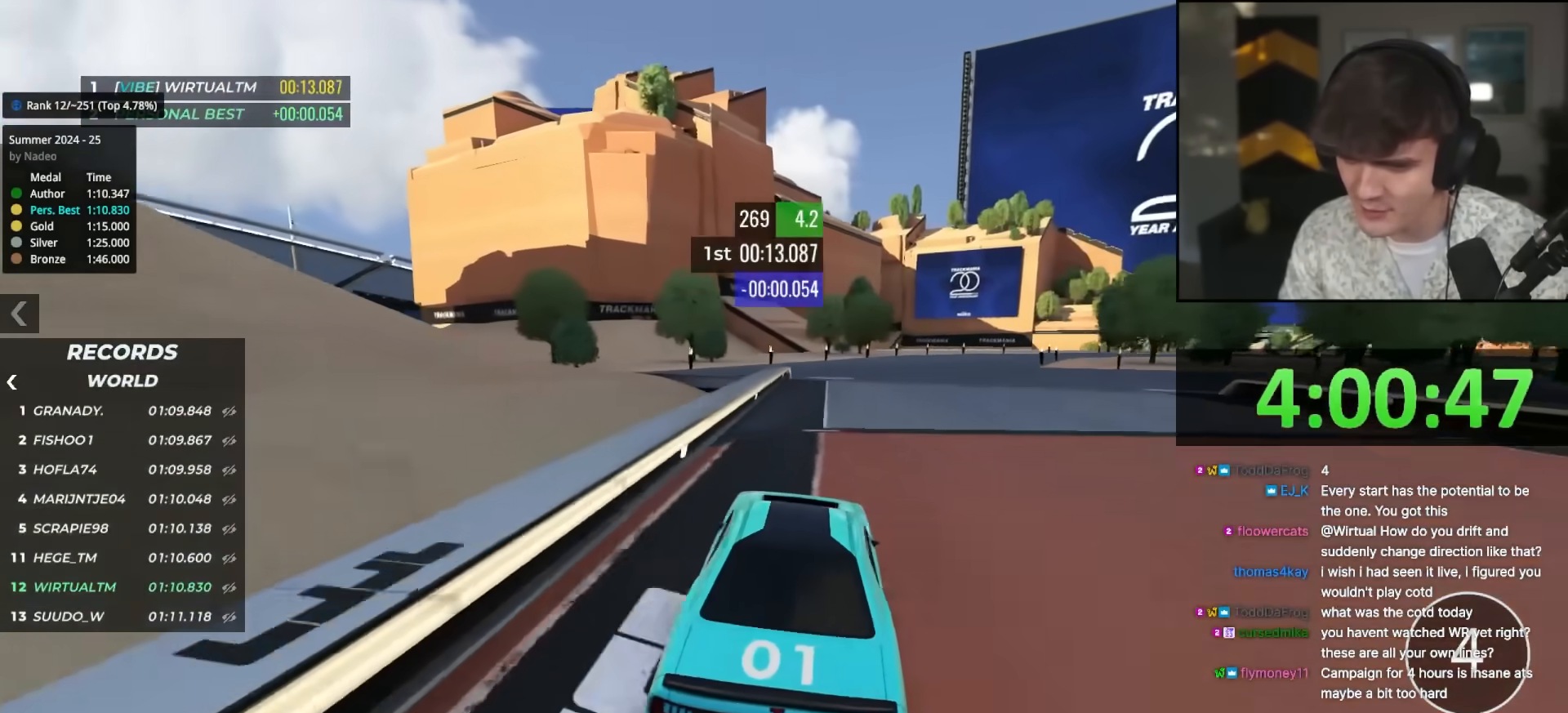
{"keys": ["right", "up"], "events": [[67, "right", "down"], [117, "right", "up"], [300, "right", "down"], [400, "right", "up"], [450, "right", "down"]]}
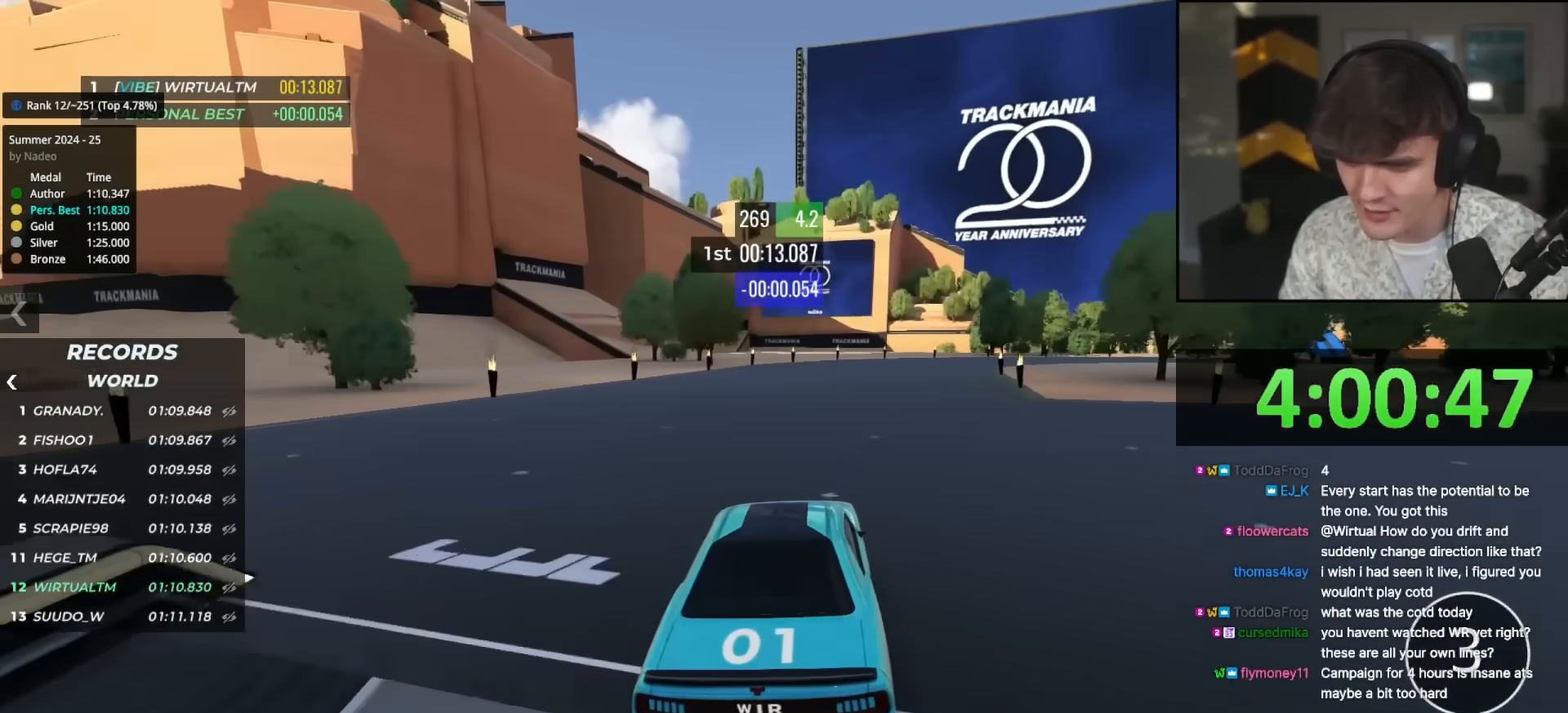
{"keys": ["right", "up"], "events": [[83, "right", "up"], [133, "right", "down"], [217, "right", "up"], [317, "right", "down"], [417, "right", "up"], [467, "right", "down"]]}
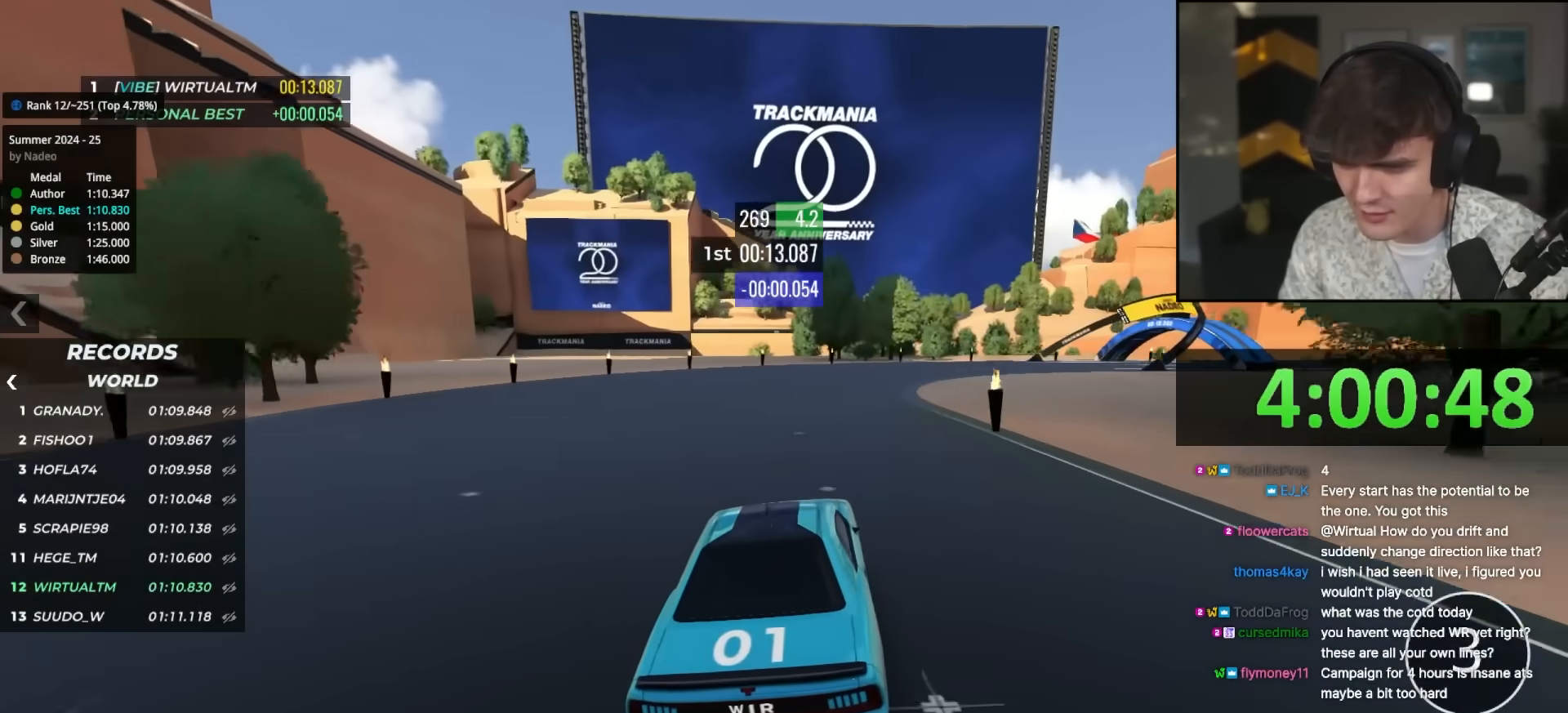
{"keys": ["right", "up"], "events": [[100, "right", "up"], [150, "right", "down"]]}
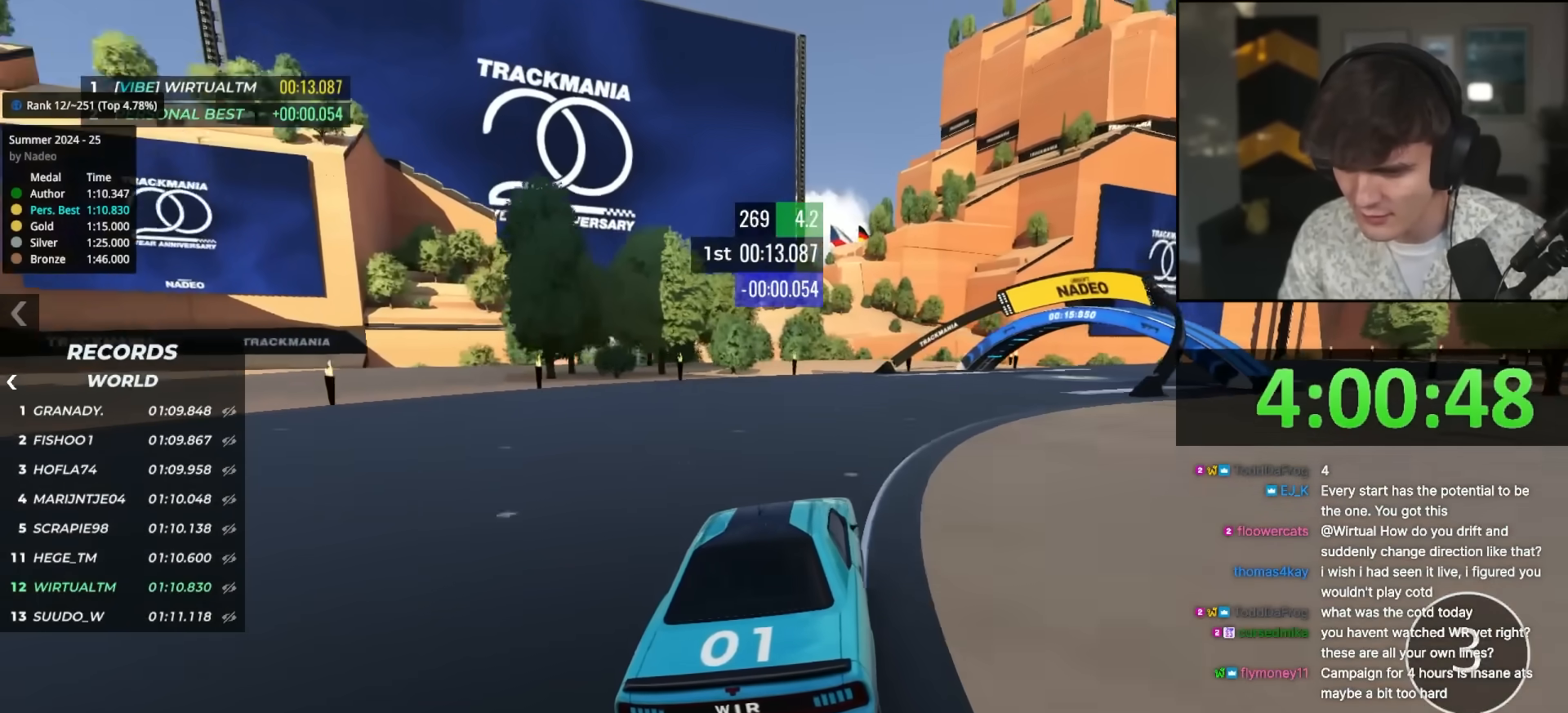
{"keys": ["right", "up"], "events": [[67, "right", "up"], [117, "right", "down"], [300, "right", "up"], [350, "right", "down"]]}
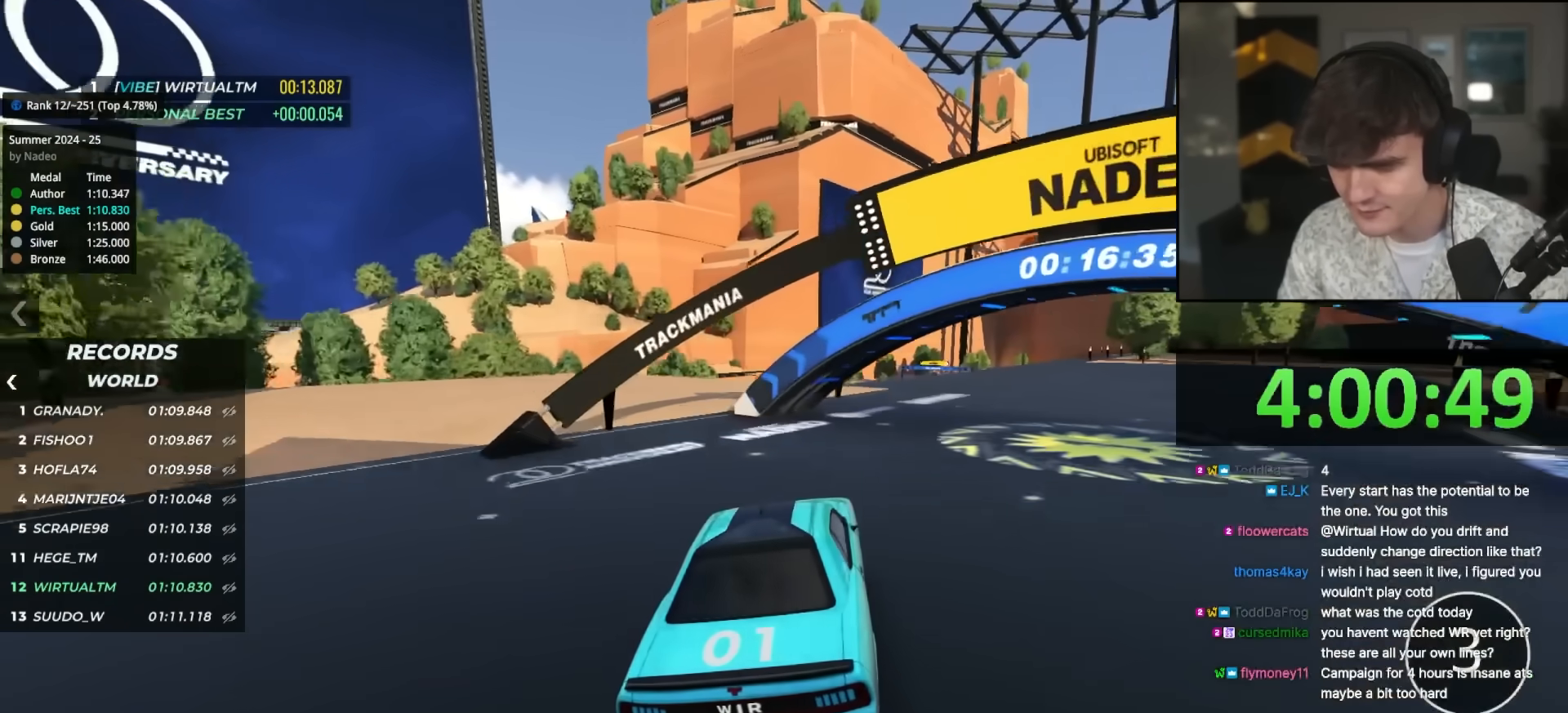
{"keys": ["up"], "events": [[83, "right", "up"], [183, "right", "down"], [267, "right", "up"], [317, "left", "down"], [417, "left", "up"]]}
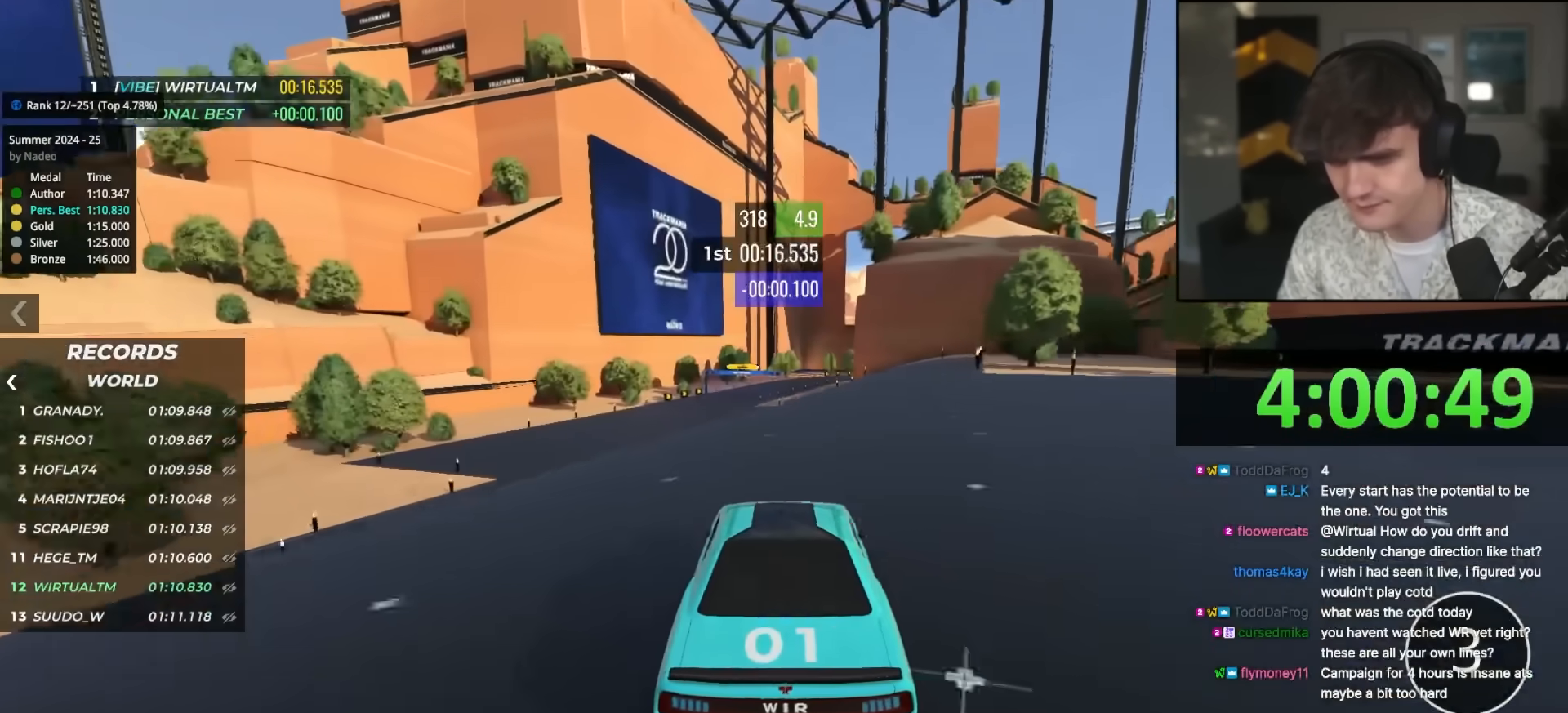
{"keys": ["up"], "events": [[100, "left", "down"], [200, "left", "up"], [283, "left", "down"], [383, "left", "up"]]}
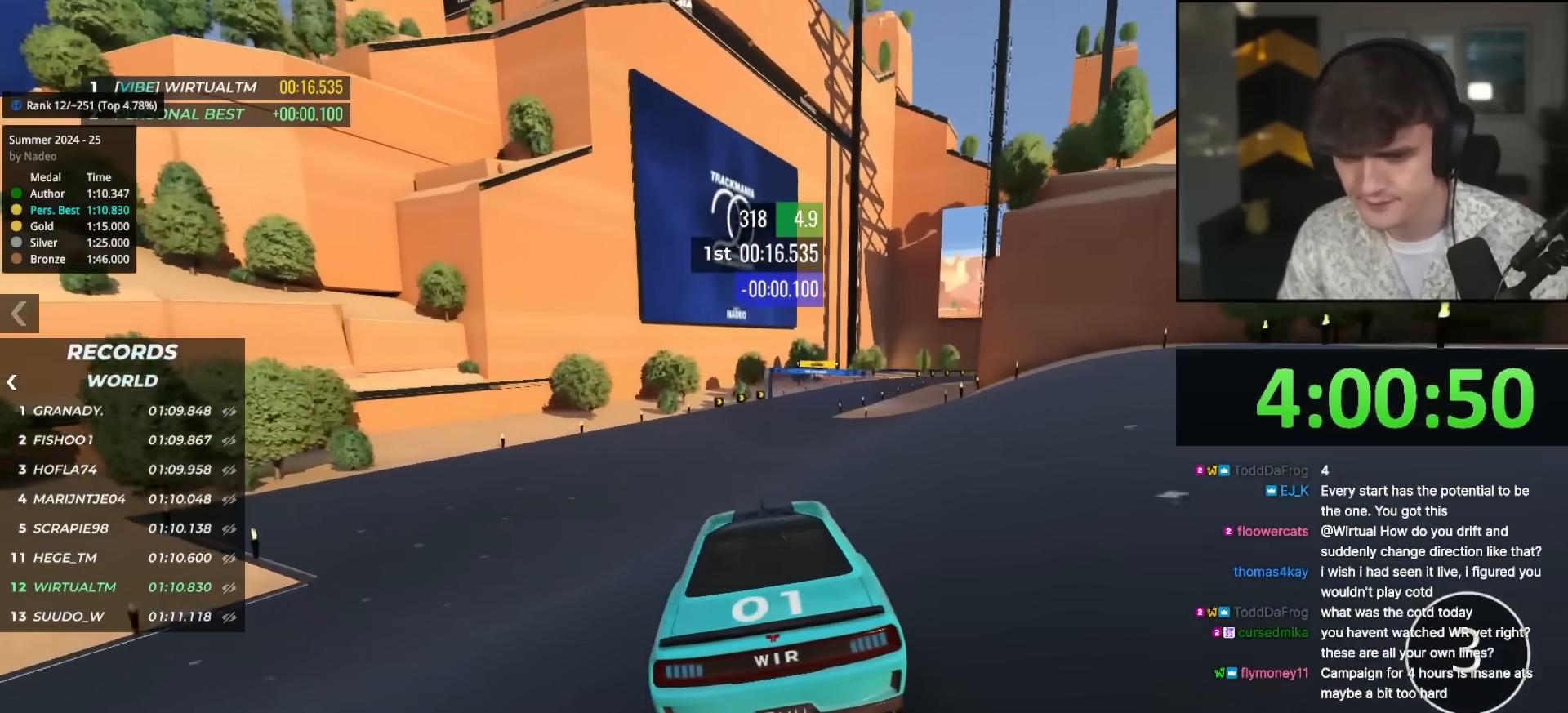
{"keys": ["right", "up"], "events": [[167, "left", "down"], [250, "left", "up"], [483, "right", "down"]]}
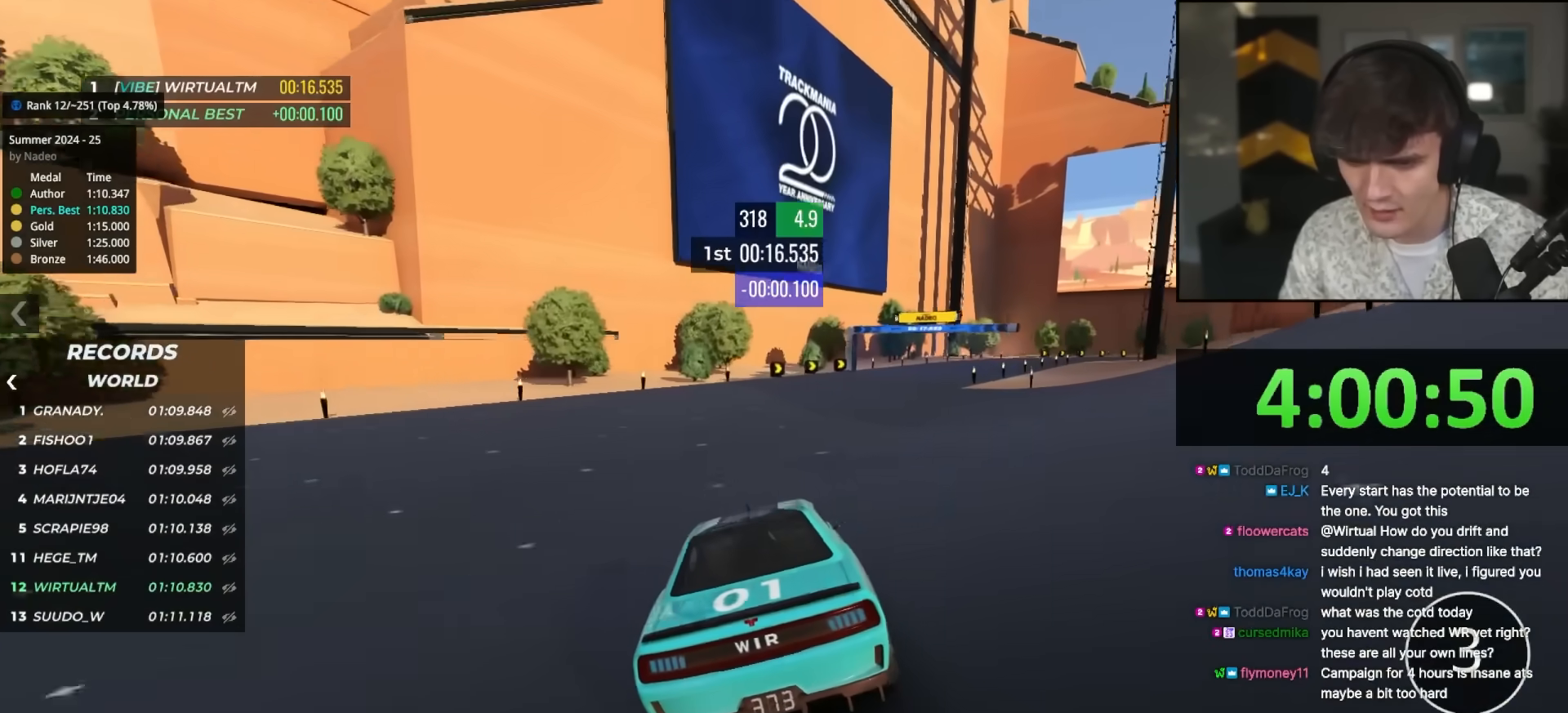
{"keys": ["right", "up"], "events": [[83, "right", "up"], [267, "right", "down"], [367, "right", "up"], [467, "right", "down"]]}
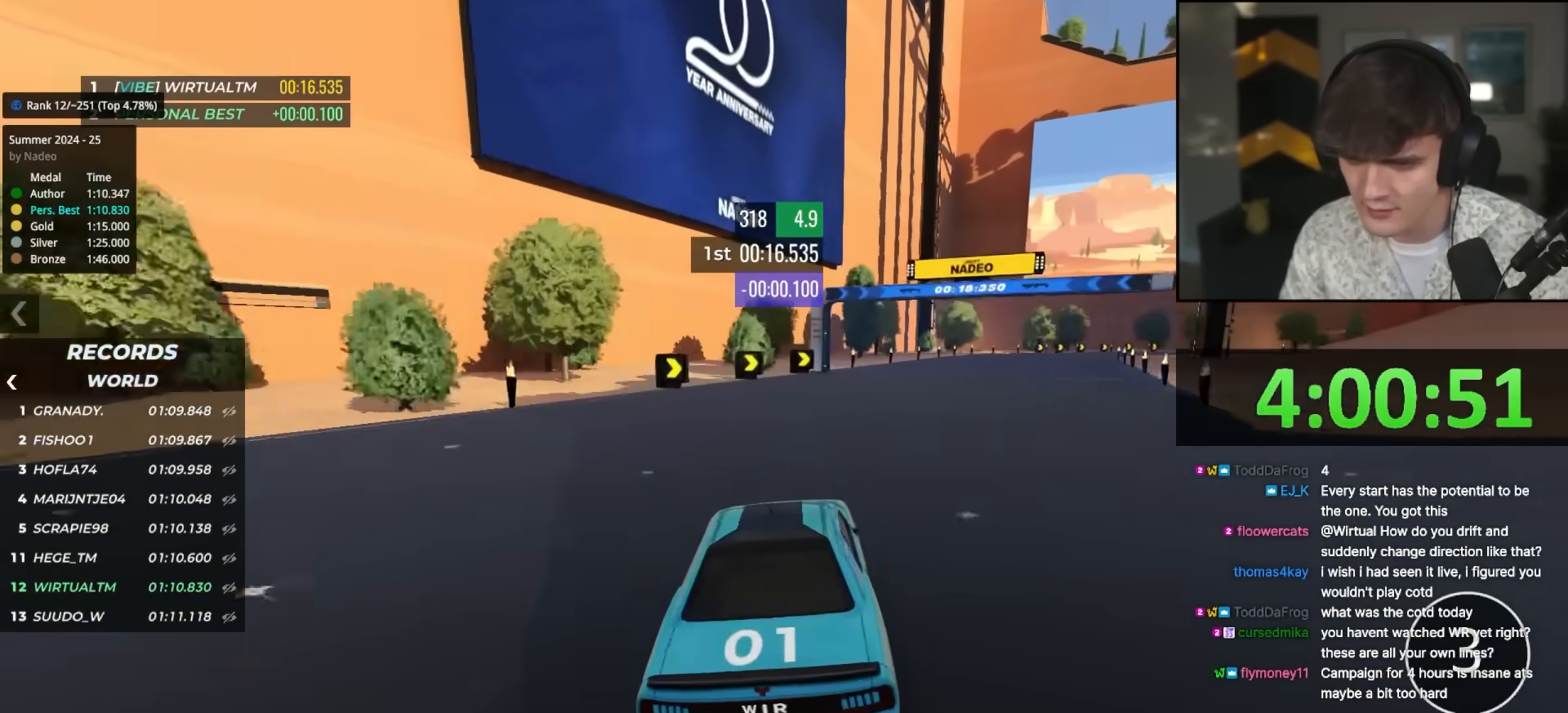
{"keys": [], "events": [[50, "right", "up"], [150, "right", "down"], [283, "right", "up"], [283, "up", "up"], [333, "right", "down"], [333, "up", "down"], [383, "up", "up"], [433, "right", "up"]]}